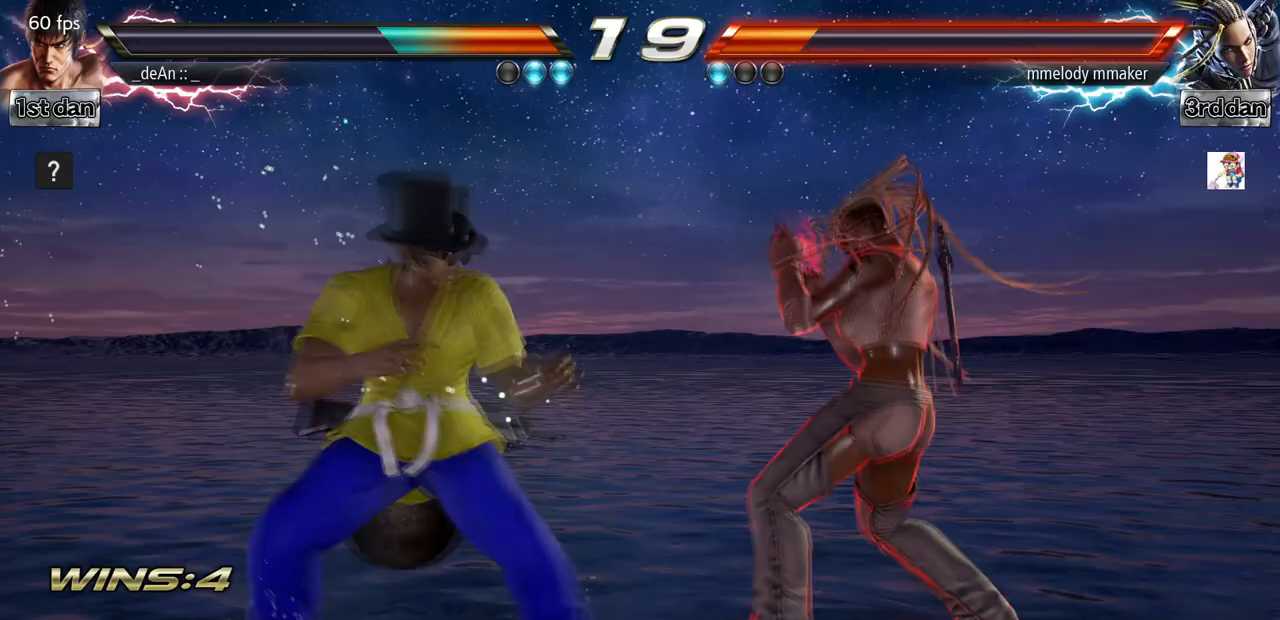
Gameplay with a controller (arcade stick); each line is a JSON object with the inputs held at the frame after it (dt_ms = milliseconds from this image to that frame). "events" lists button and stick changes between this image and that frame as [ms after this image, input, new state], when the widget could be followed in between. Not read: L3 R3.
{"dt_ms": 500, "buttons": [], "left_stick": "left", "events": [[100, "left_stick", "center"], [433, "left_stick", "left"]]}
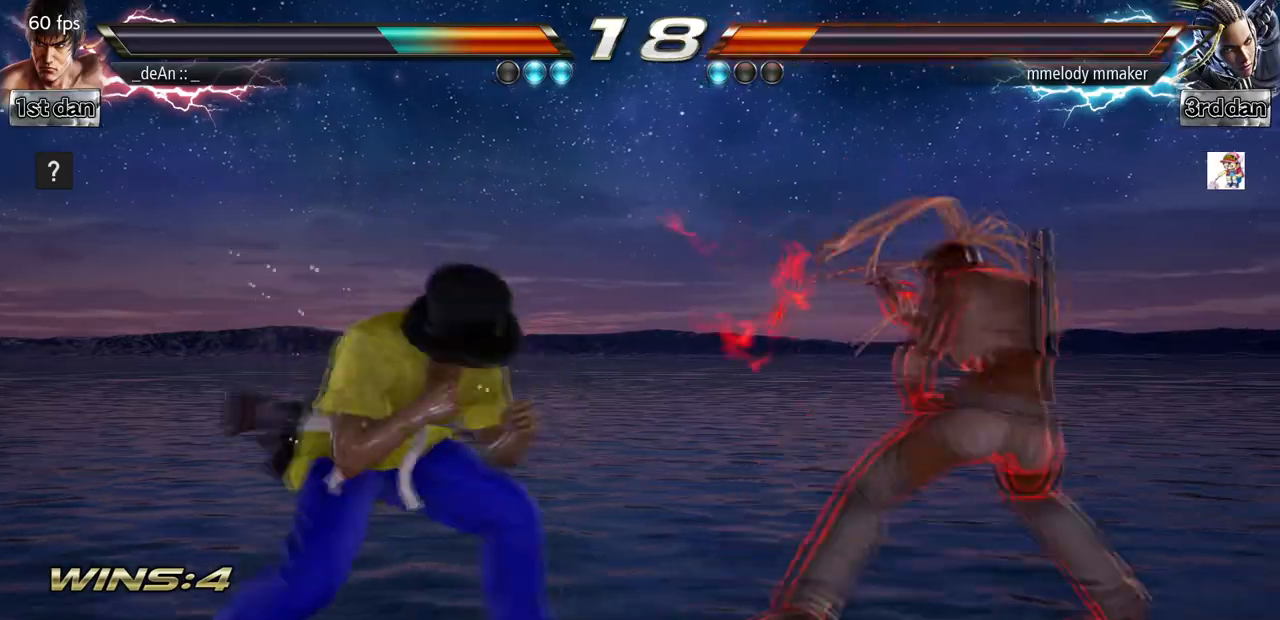
{"dt_ms": 500, "buttons": [], "left_stick": "center", "events": [[33, "left_stick", "center"], [300, "left_stick", "right"], [400, "left_stick", "center"]]}
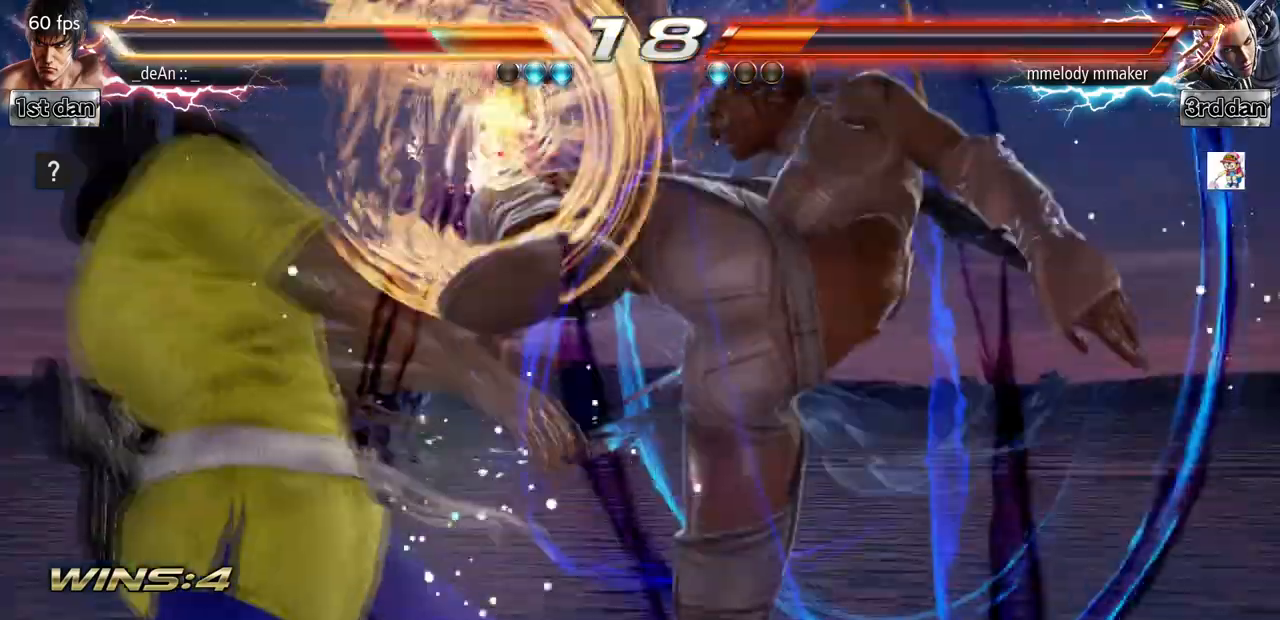
{"dt_ms": 500, "buttons": [], "left_stick": "left", "events": [[33, "left_stick", "left"], [367, "SQUARE", "down"], [500, "SQUARE", "up"]]}
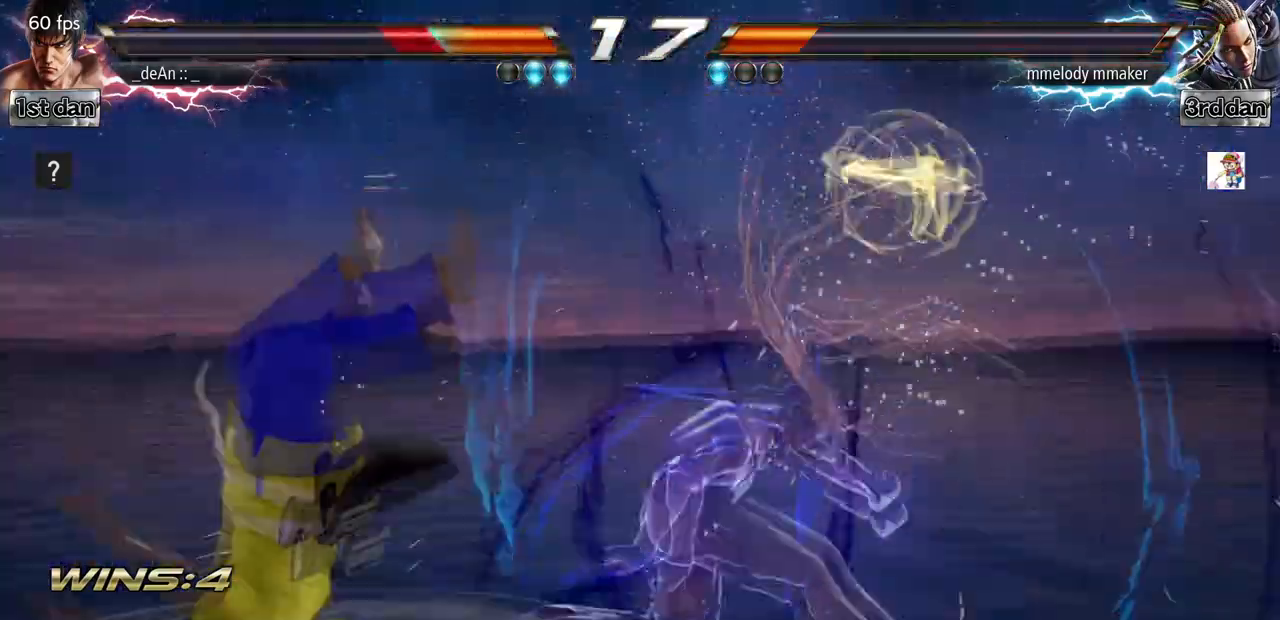
{"dt_ms": 500, "buttons": [], "left_stick": "left", "events": []}
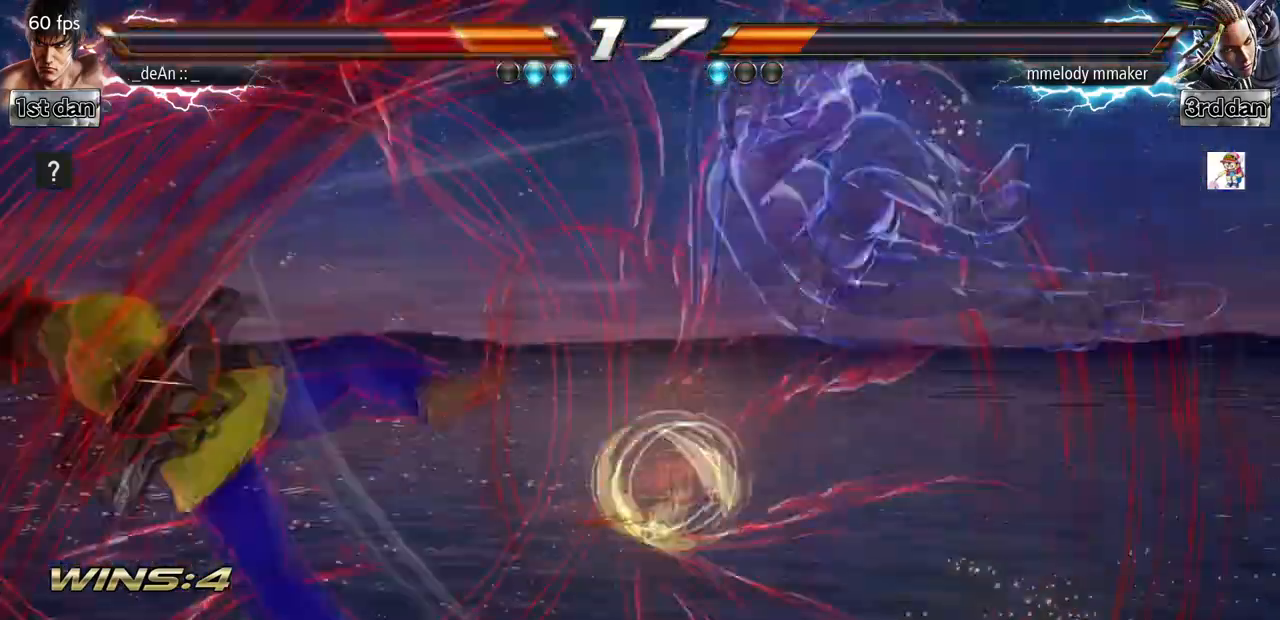
{"dt_ms": 500, "buttons": [], "left_stick": "left", "events": []}
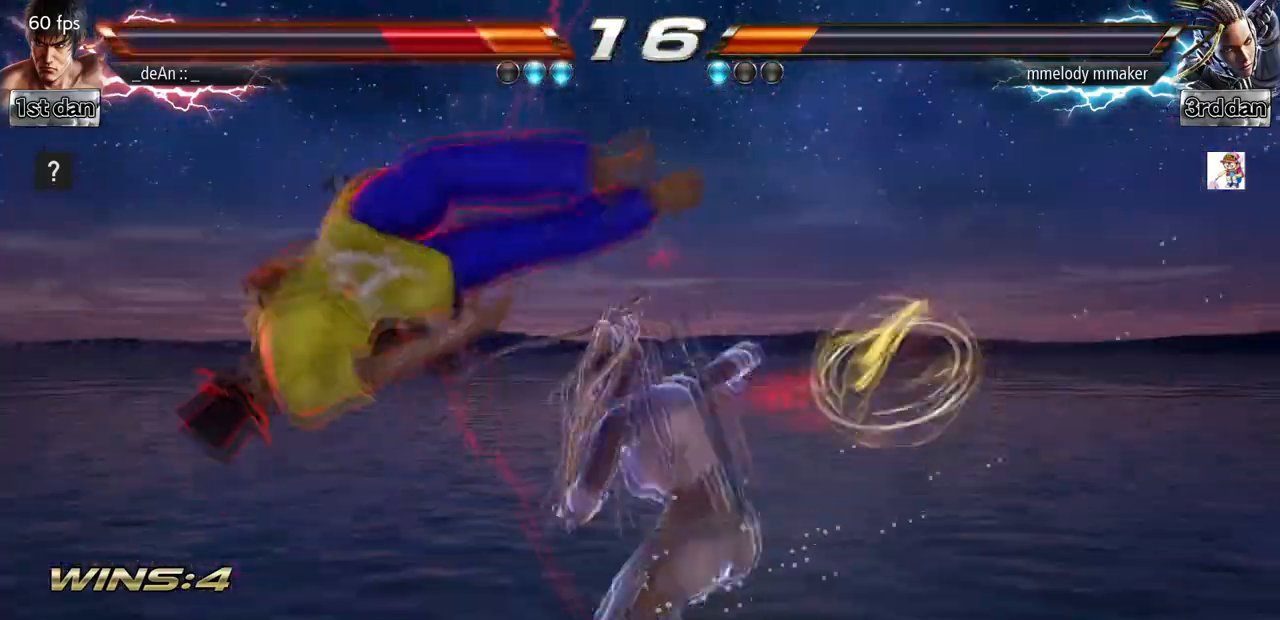
{"dt_ms": 500, "buttons": ["SQUARE"], "left_stick": "left", "events": [[433, "SQUARE", "down"]]}
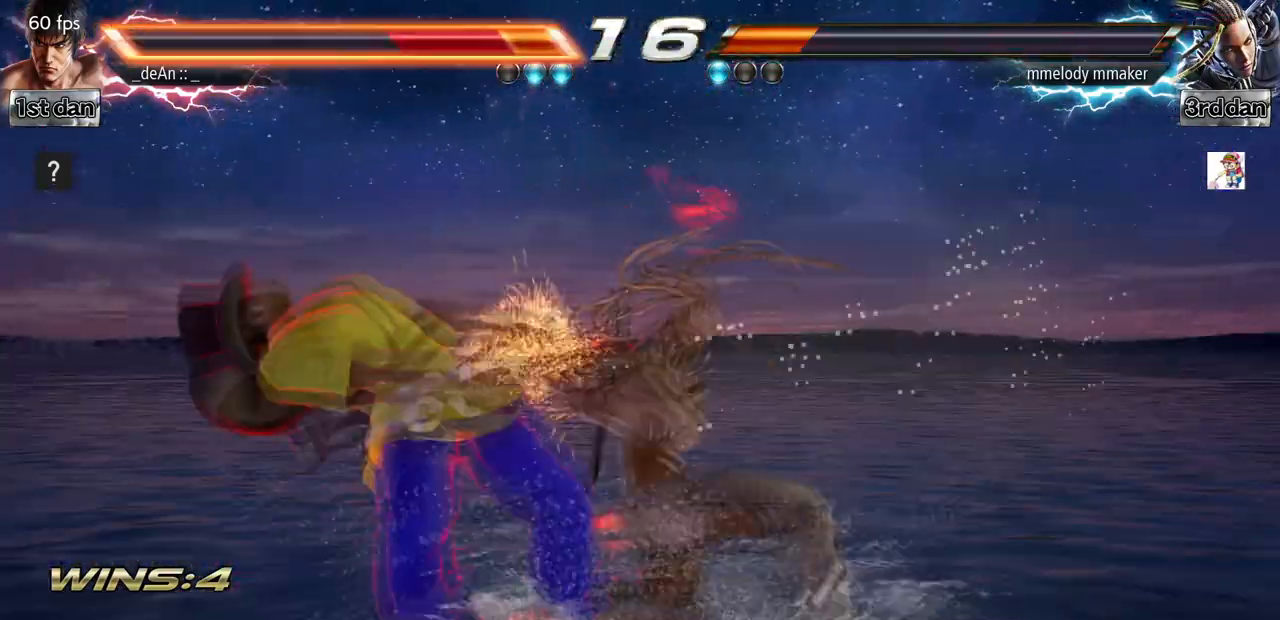
{"dt_ms": 500, "buttons": [], "left_stick": "left", "events": [[167, "SQUARE", "up"]]}
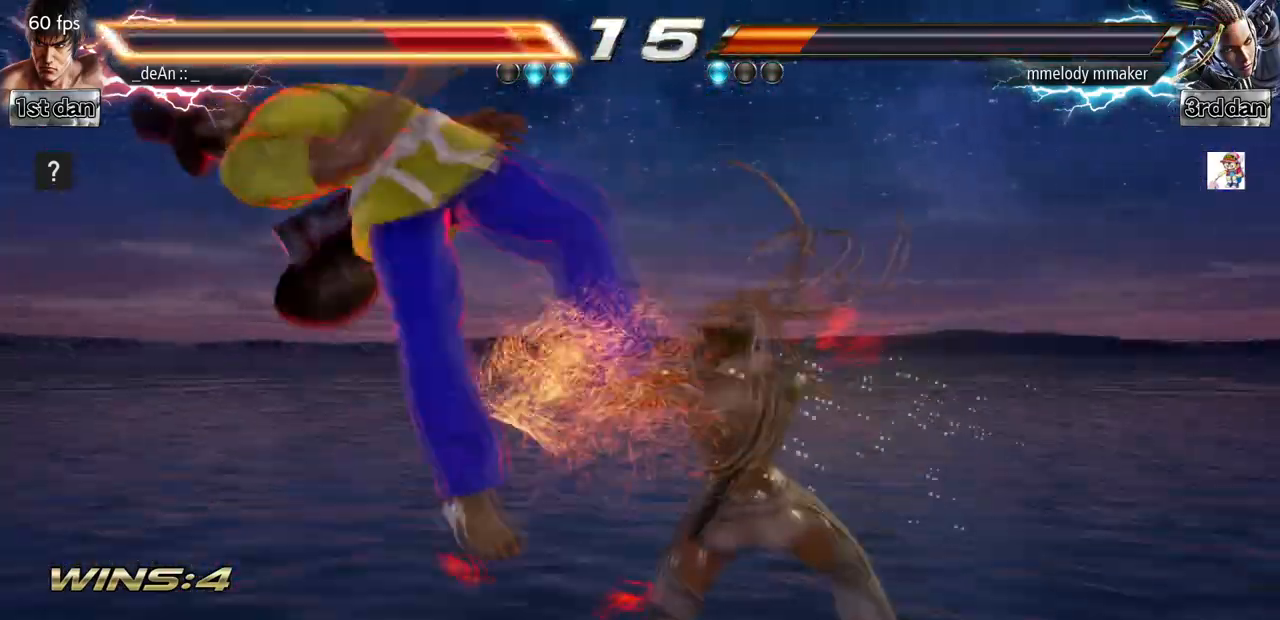
{"dt_ms": 500, "buttons": [], "left_stick": "left", "events": []}
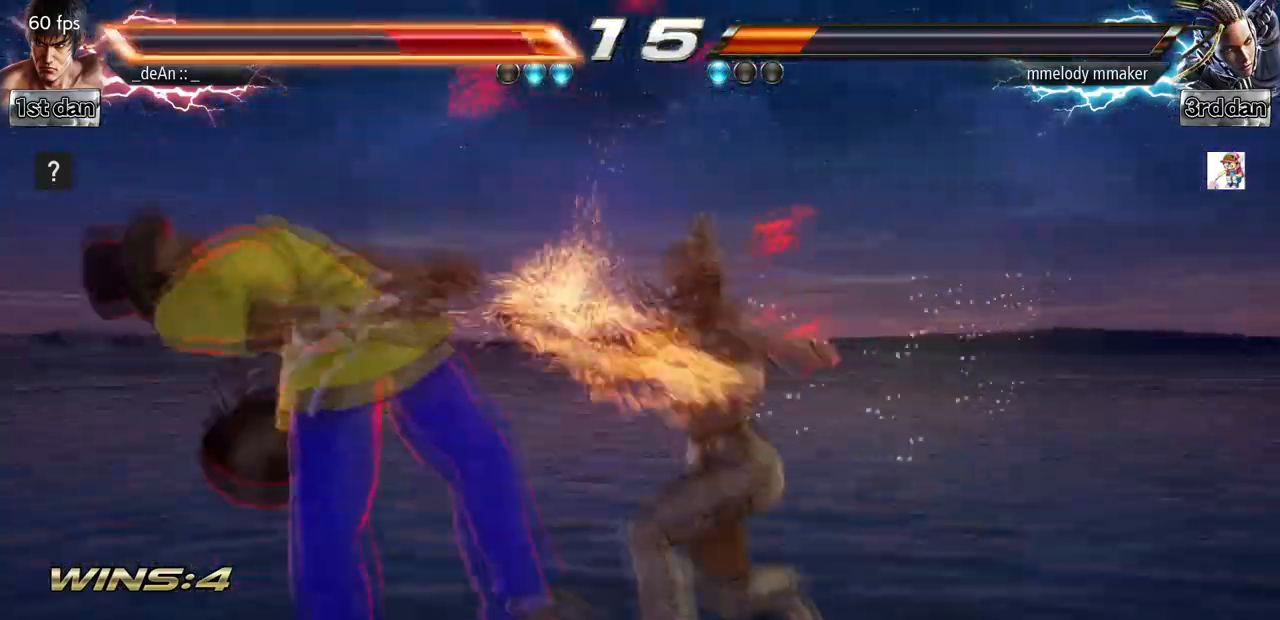
{"dt_ms": 500, "buttons": [], "left_stick": "left", "events": []}
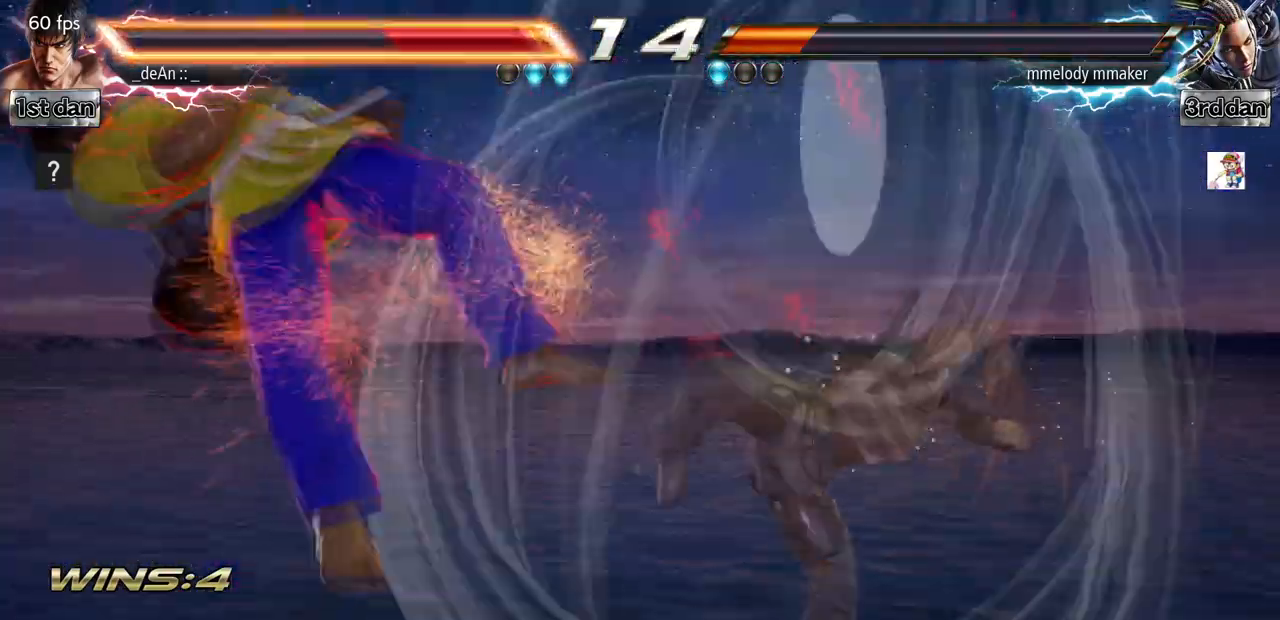
{"dt_ms": 500, "buttons": [], "left_stick": "left", "events": []}
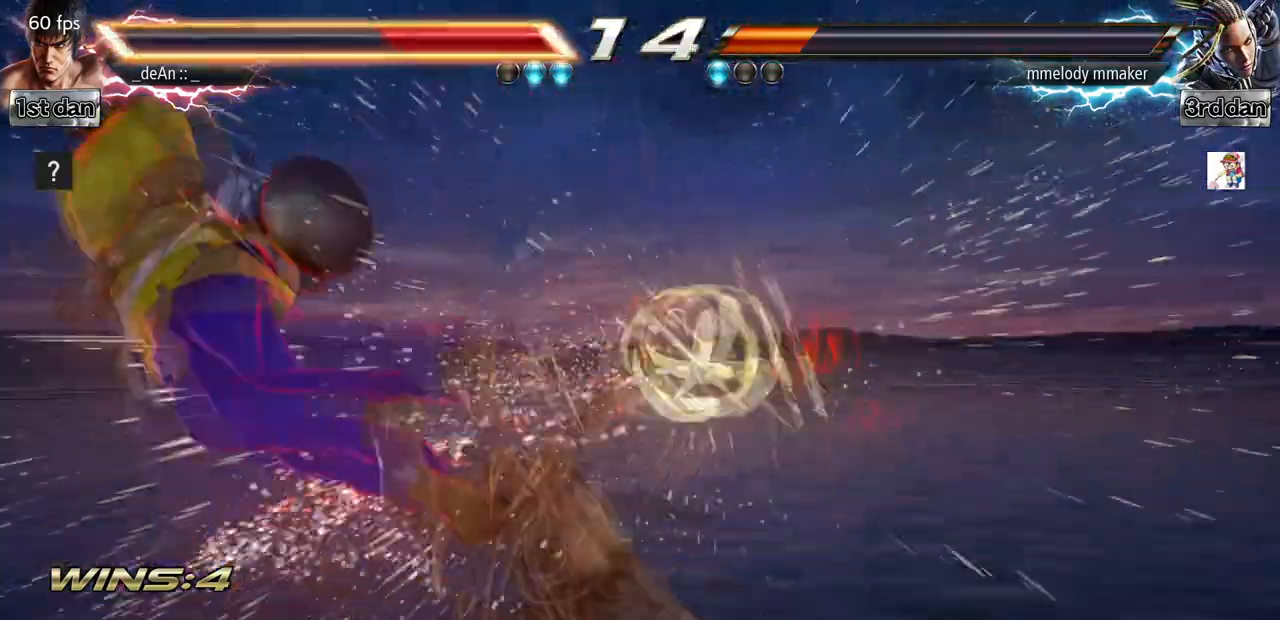
{"dt_ms": 500, "buttons": [], "left_stick": "left", "events": []}
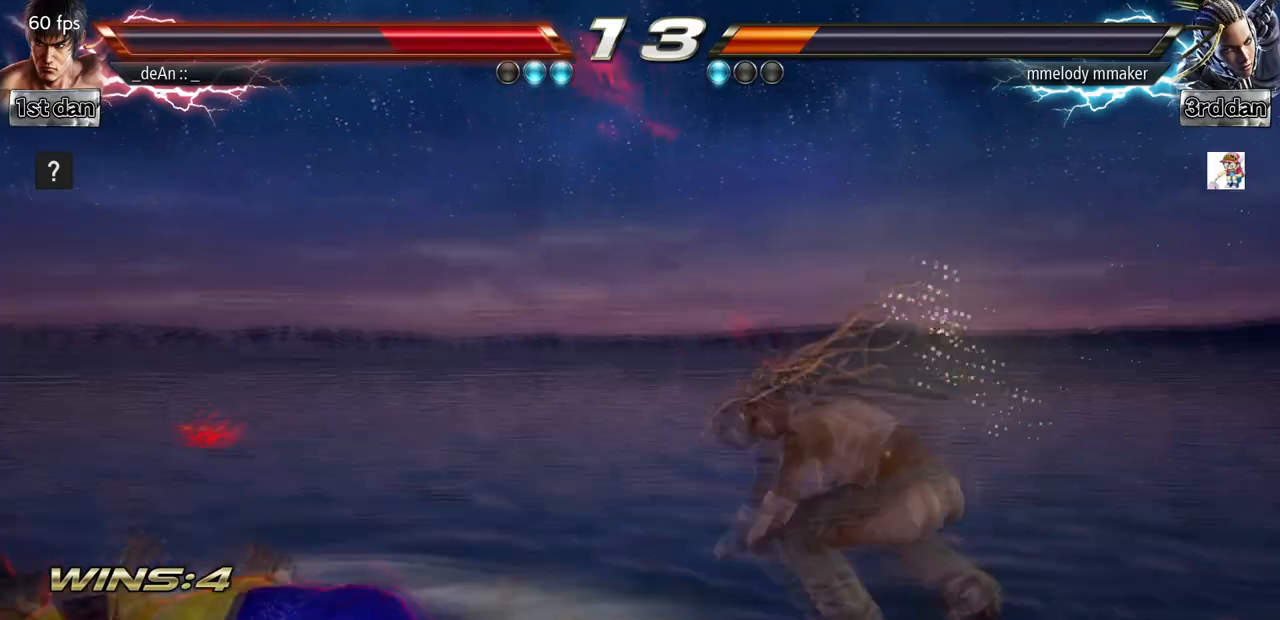
{"dt_ms": 500, "buttons": [], "left_stick": "down", "events": [[33, "SQUARE", "down"], [200, "SQUARE", "up"], [267, "left_stick", "down"]]}
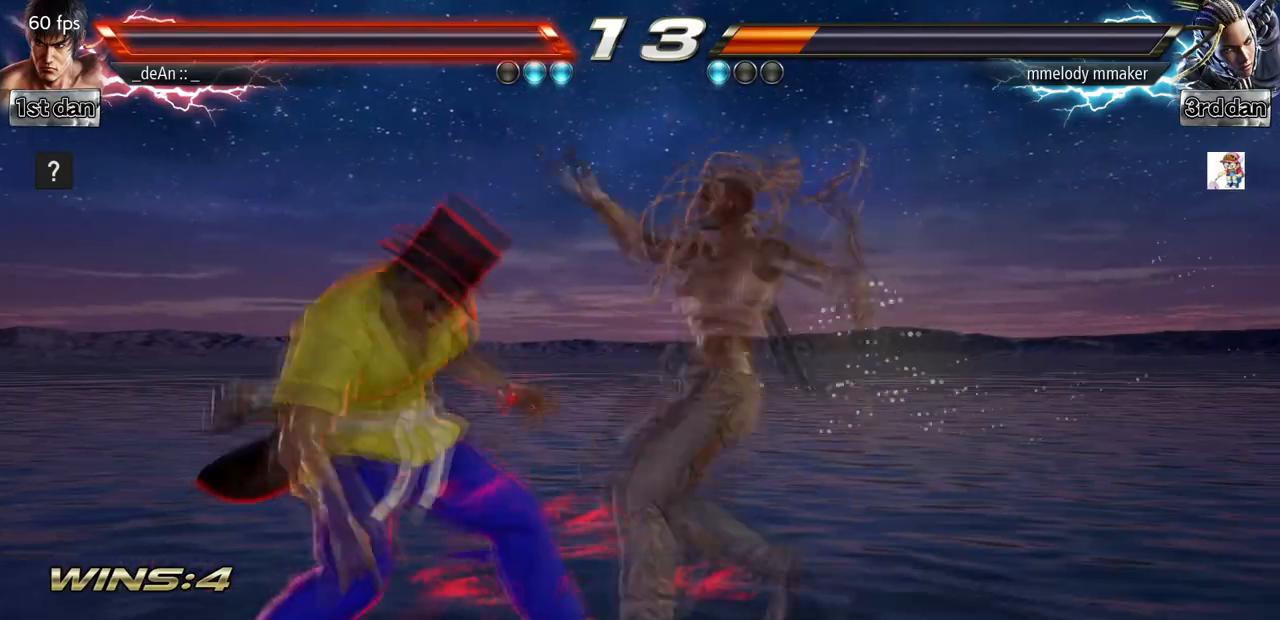
{"dt_ms": 500, "buttons": ["SQUARE"], "left_stick": "center", "events": [[400, "left_stick", "center"], [500, "SQUARE", "down"]]}
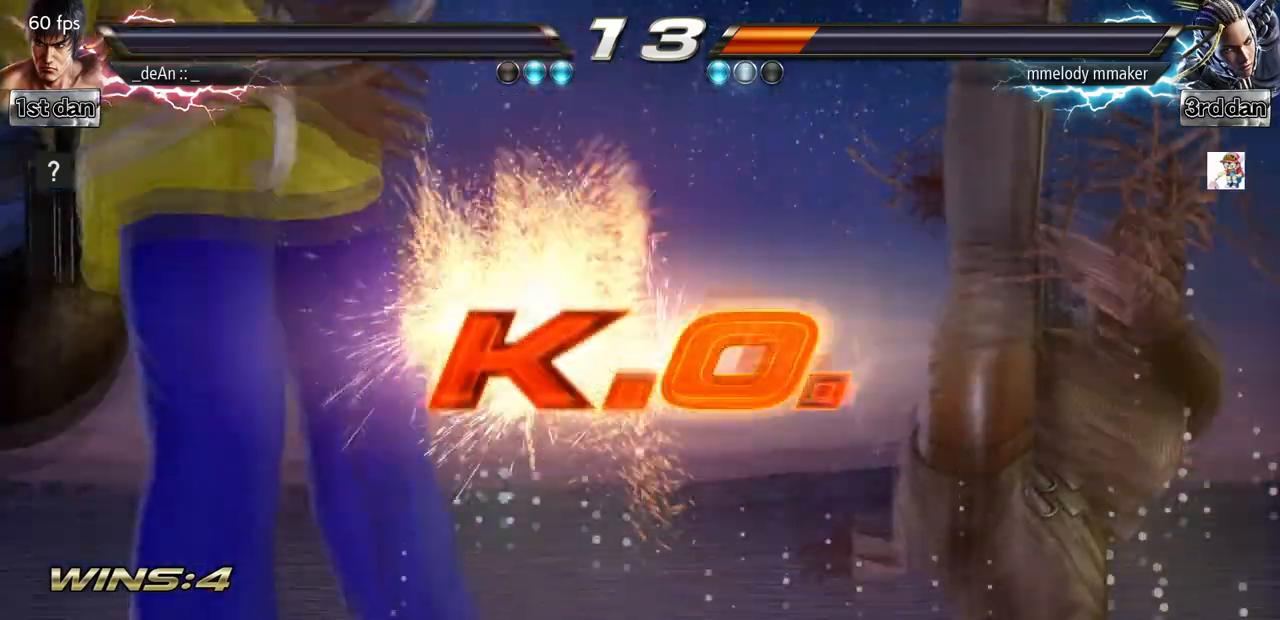
{"dt_ms": 500, "buttons": [], "left_stick": "center", "events": [[33, "TRIANGLE", "down"], [67, "CROSS", "down"], [100, "CROSS", "up"], [100, "SQUARE", "up"], [100, "TRIANGLE", "up"]]}
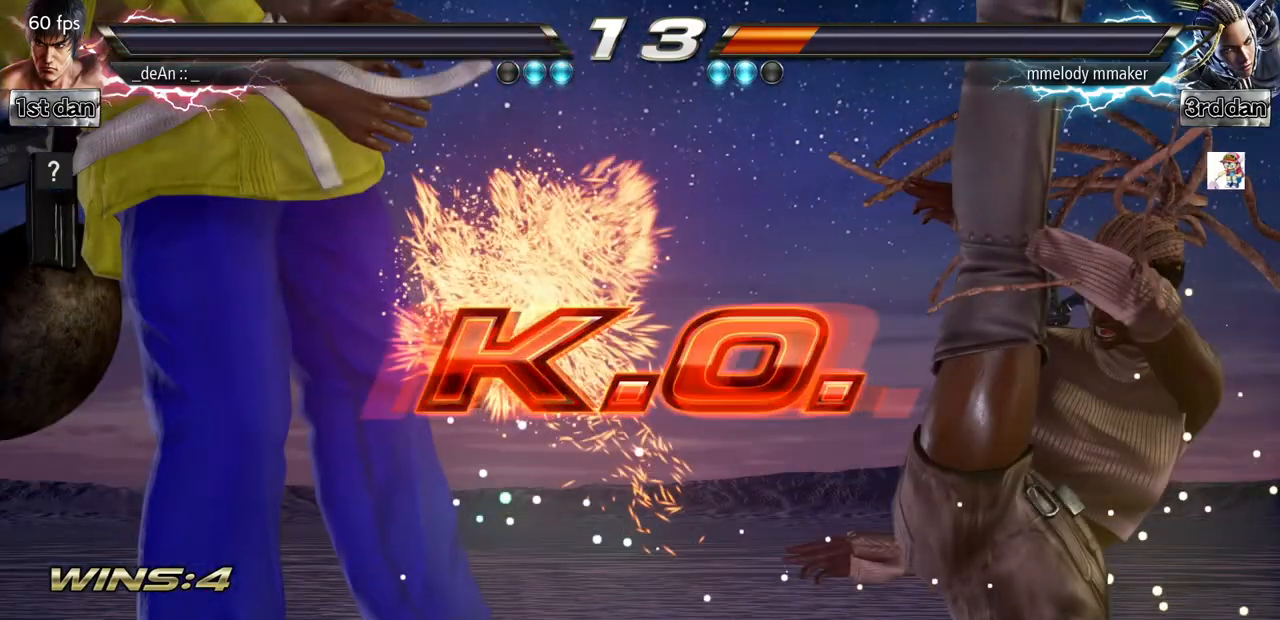
{"dt_ms": 500, "buttons": [], "left_stick": "center", "events": []}
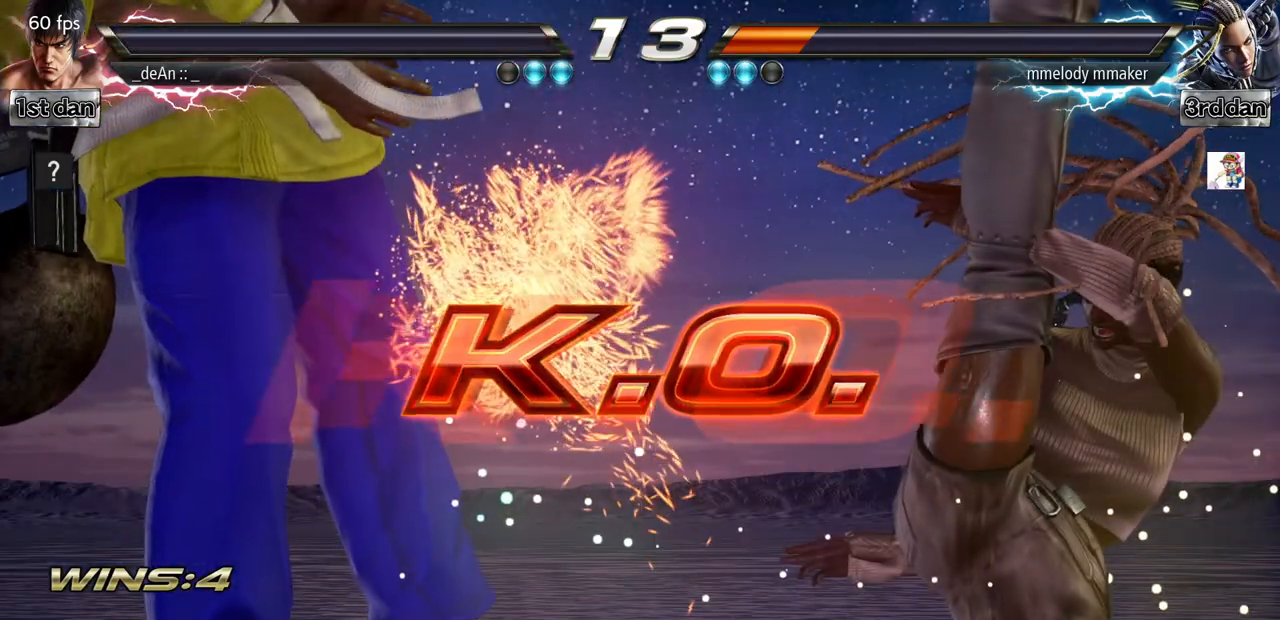
{"dt_ms": 500, "buttons": [], "left_stick": "center", "events": []}
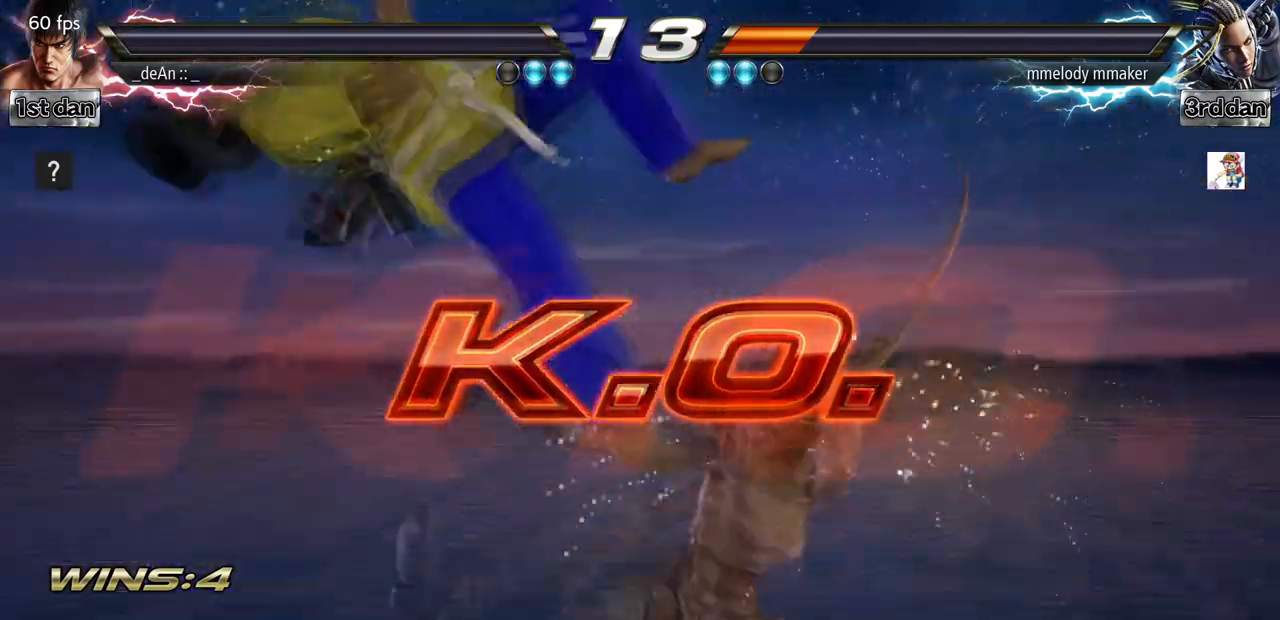
{"dt_ms": 500, "buttons": [], "left_stick": "center", "events": []}
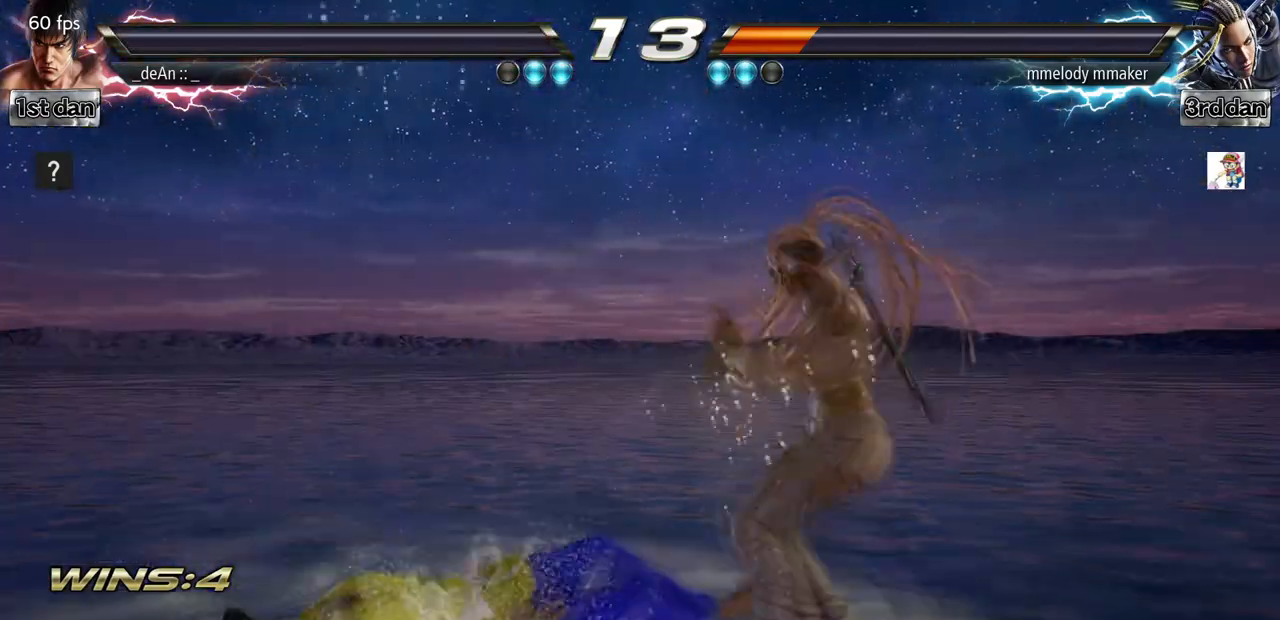
{"dt_ms": 500, "buttons": [], "left_stick": "center", "events": []}
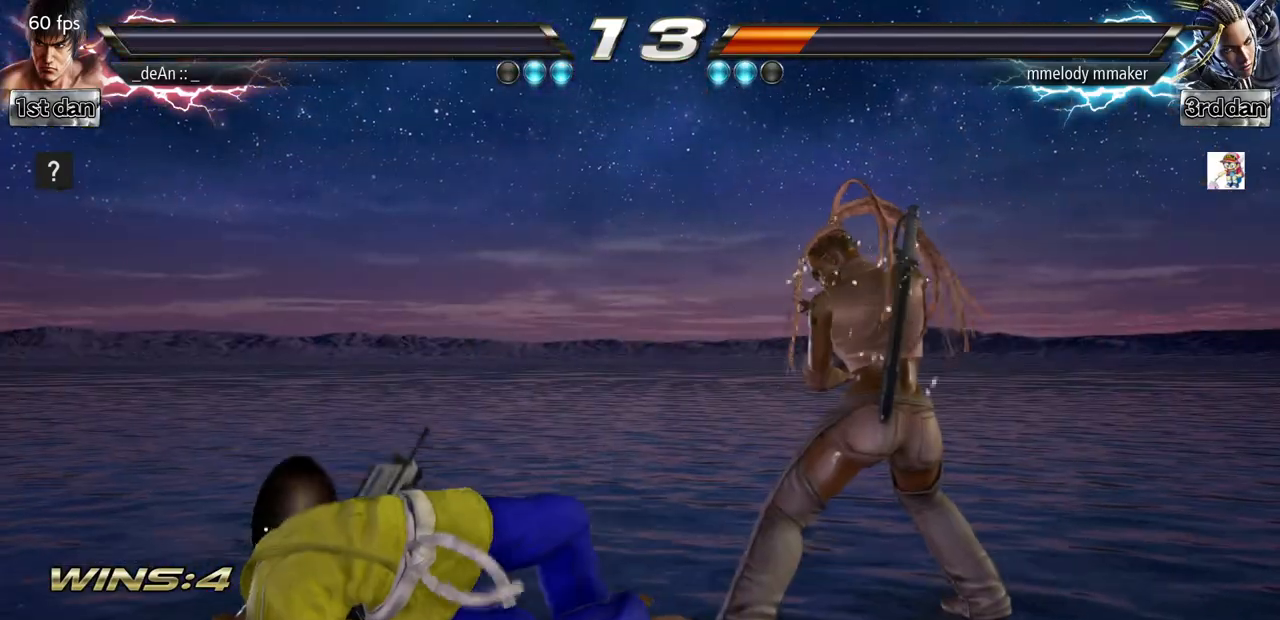
{"dt_ms": 500, "buttons": [], "left_stick": "center", "events": []}
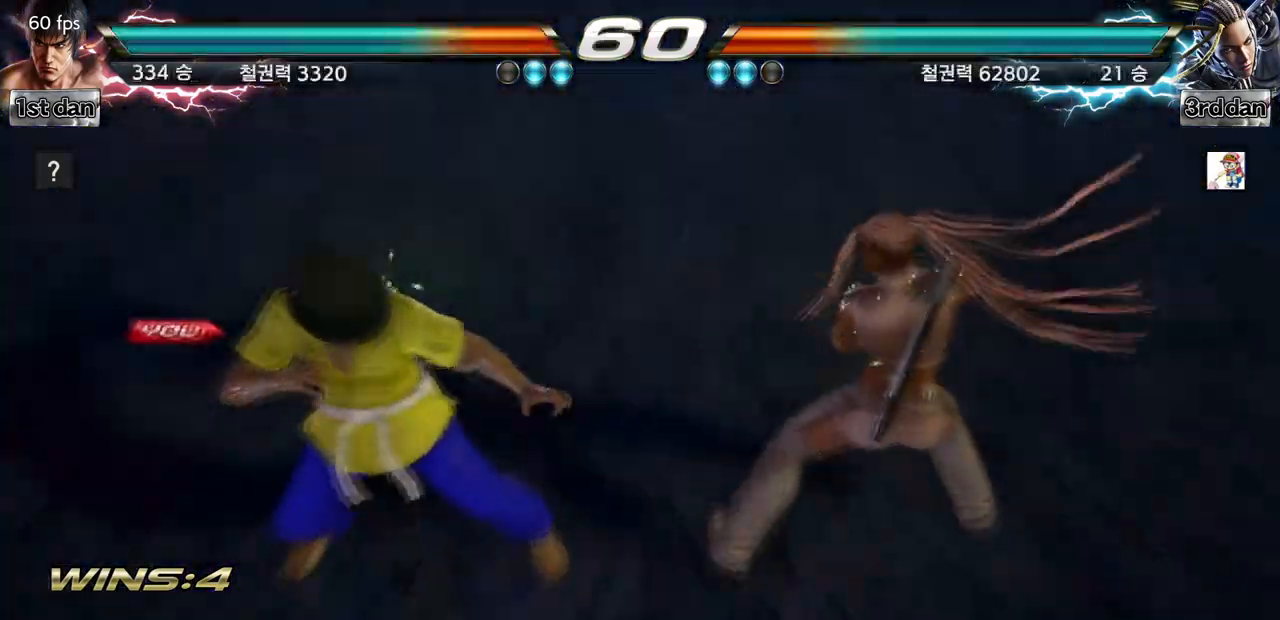
{"dt_ms": 500, "buttons": [], "left_stick": "center", "events": []}
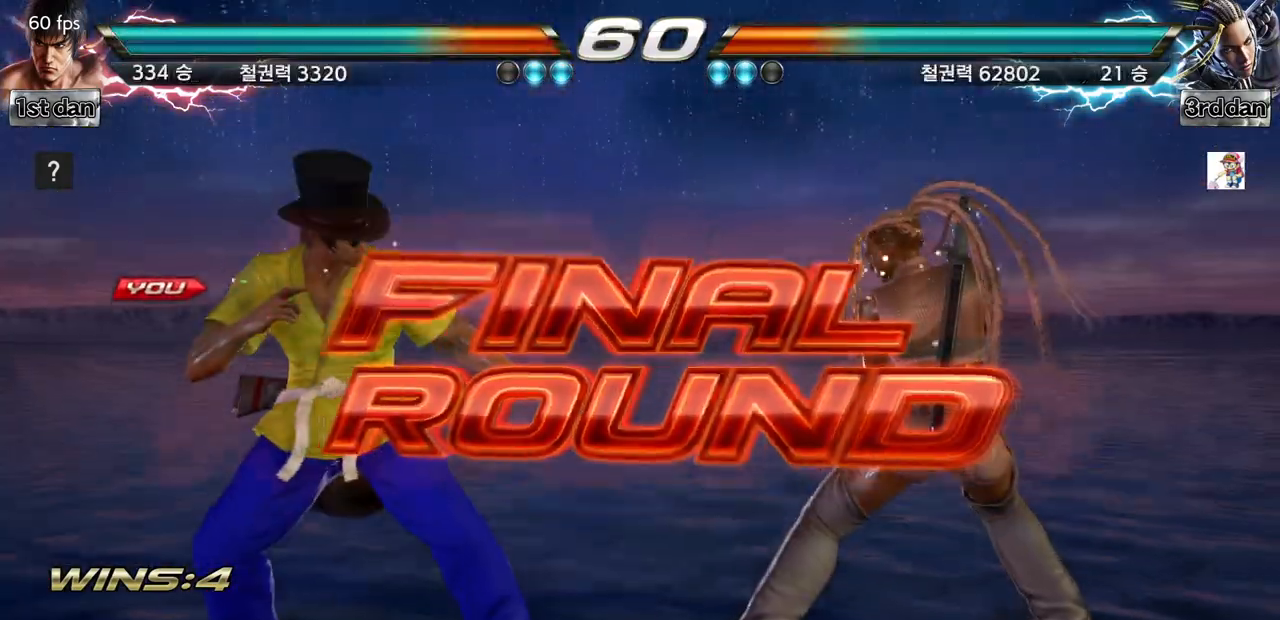
{"dt_ms": 500, "buttons": [], "left_stick": "center", "events": [[233, "left_stick", "right"], [300, "left_stick", "center"], [367, "left_stick", "right"], [500, "left_stick", "center"]]}
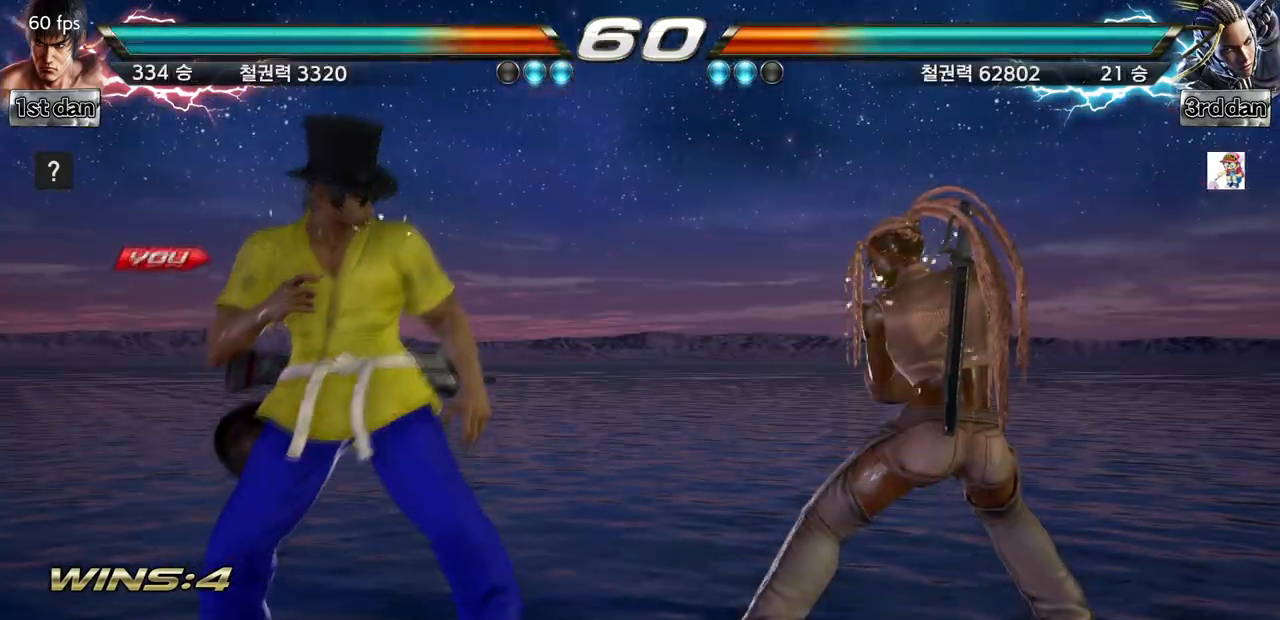
{"dt_ms": 500, "buttons": [], "left_stick": "center", "events": []}
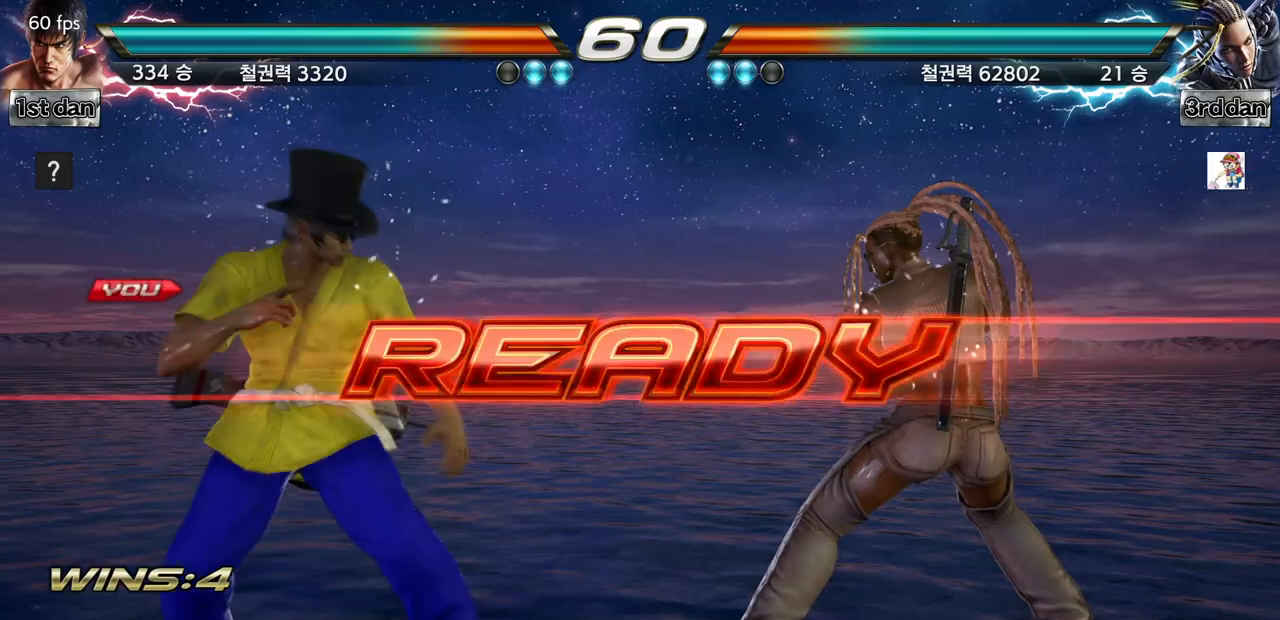
{"dt_ms": 500, "buttons": [], "left_stick": "center", "events": []}
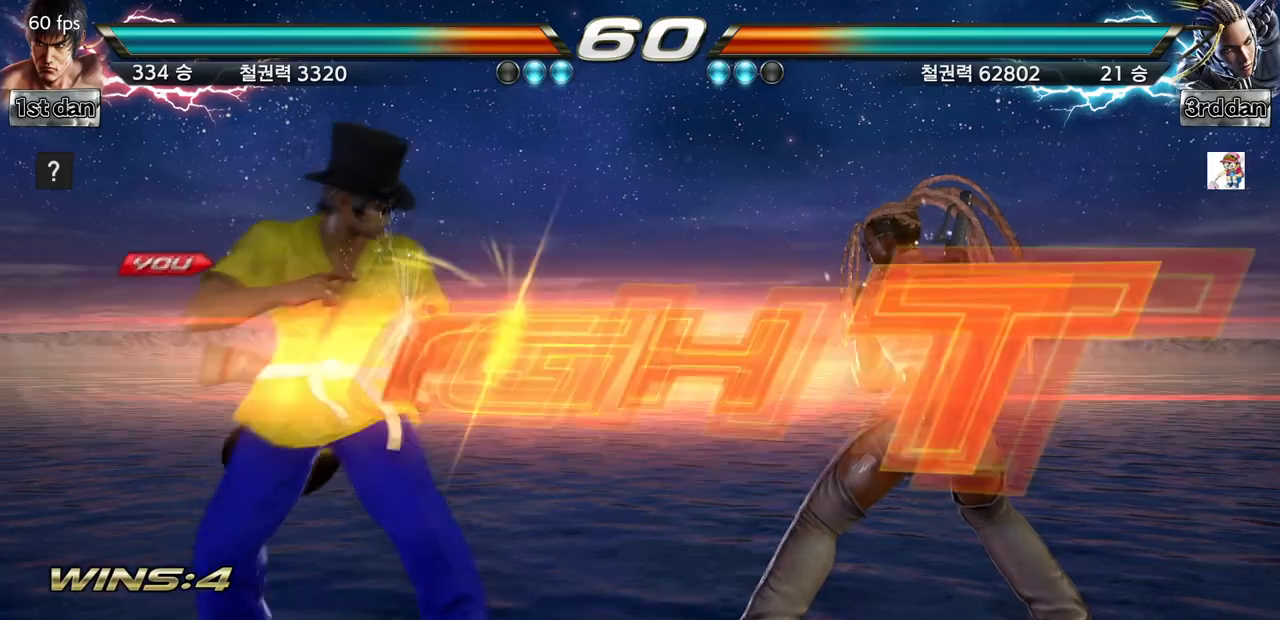
{"dt_ms": 500, "buttons": ["SQUARE"], "left_stick": "center", "events": [[500, "SQUARE", "down"]]}
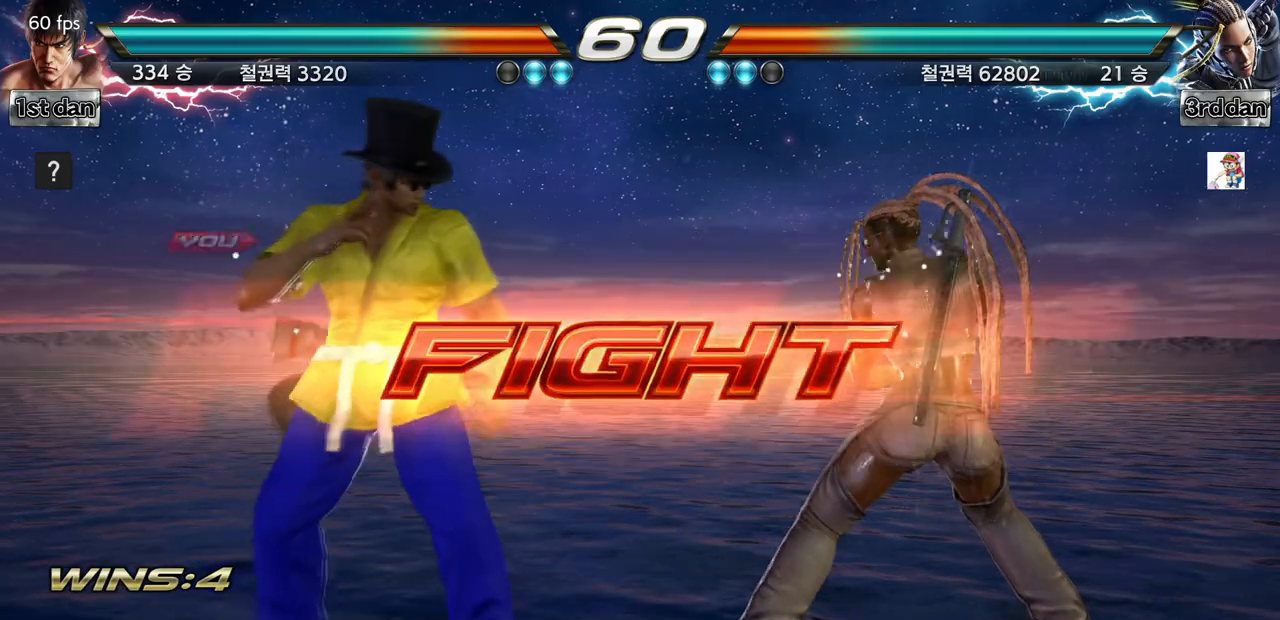
{"dt_ms": 1000, "buttons": ["CROSS"], "left_stick": "center", "events": [[133, "SQUARE", "up"], [333, "left_stick", "down-right"], [400, "CROSS", "down"], [467, "CROSS", "up"], [500, "CROSS", "down"], [500, "left_stick", "center"], [600, "CROSS", "up"], [667, "CROSS", "down"], [767, "CROSS", "up"], [800, "CROSS", "down"], [933, "CROSS", "up"], [967, "CROSS", "down"]]}
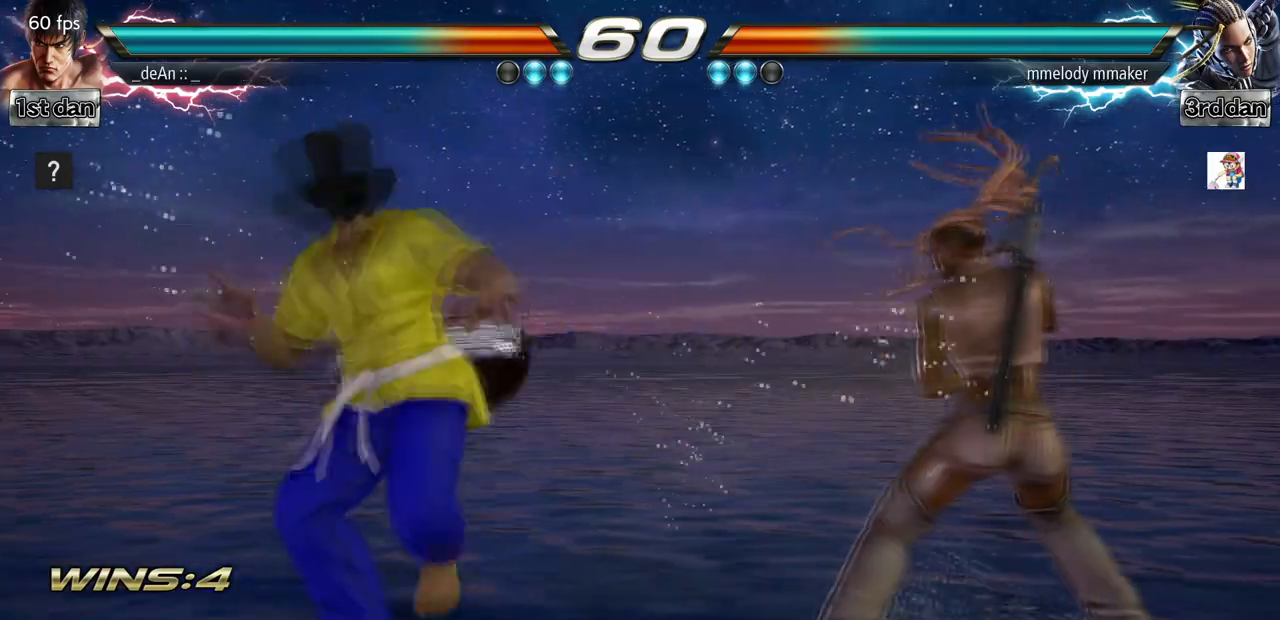
{"dt_ms": 500, "buttons": ["CROSS"], "left_stick": "center", "events": [[67, "CROSS", "up"], [133, "CROSS", "down"], [233, "CROSS", "up"], [267, "CROSS", "down"], [367, "CROSS", "up"], [400, "CROSS", "down"]]}
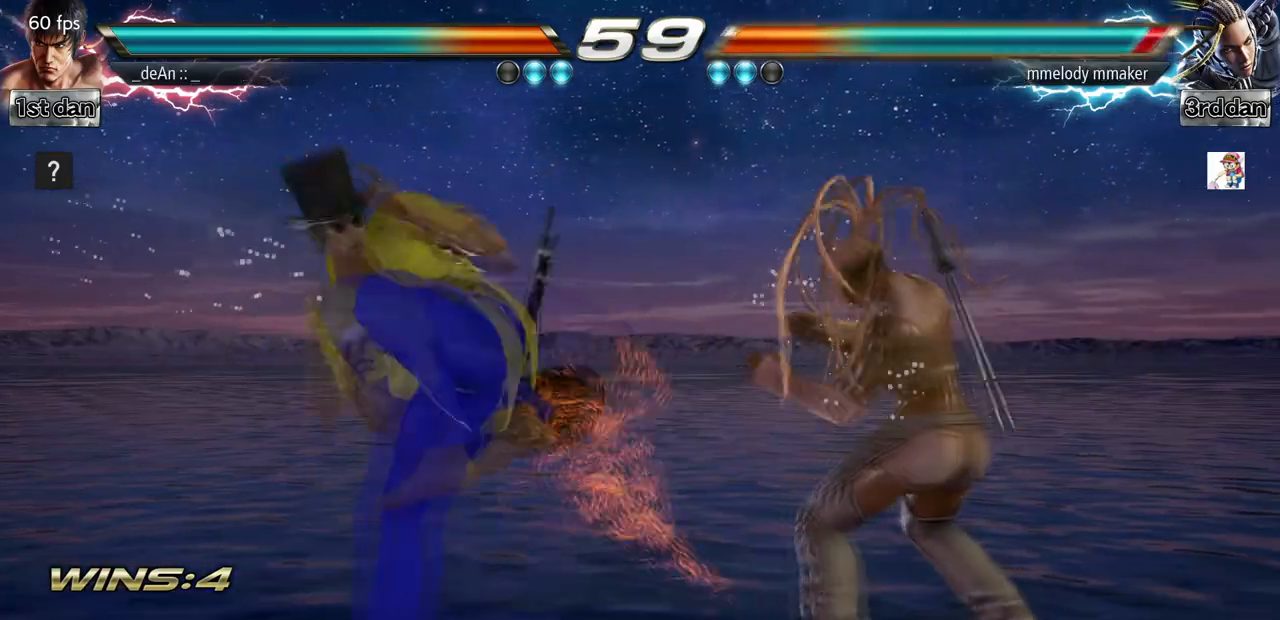
{"dt_ms": 500, "buttons": [], "left_stick": "center", "events": [[267, "CROSS", "up"]]}
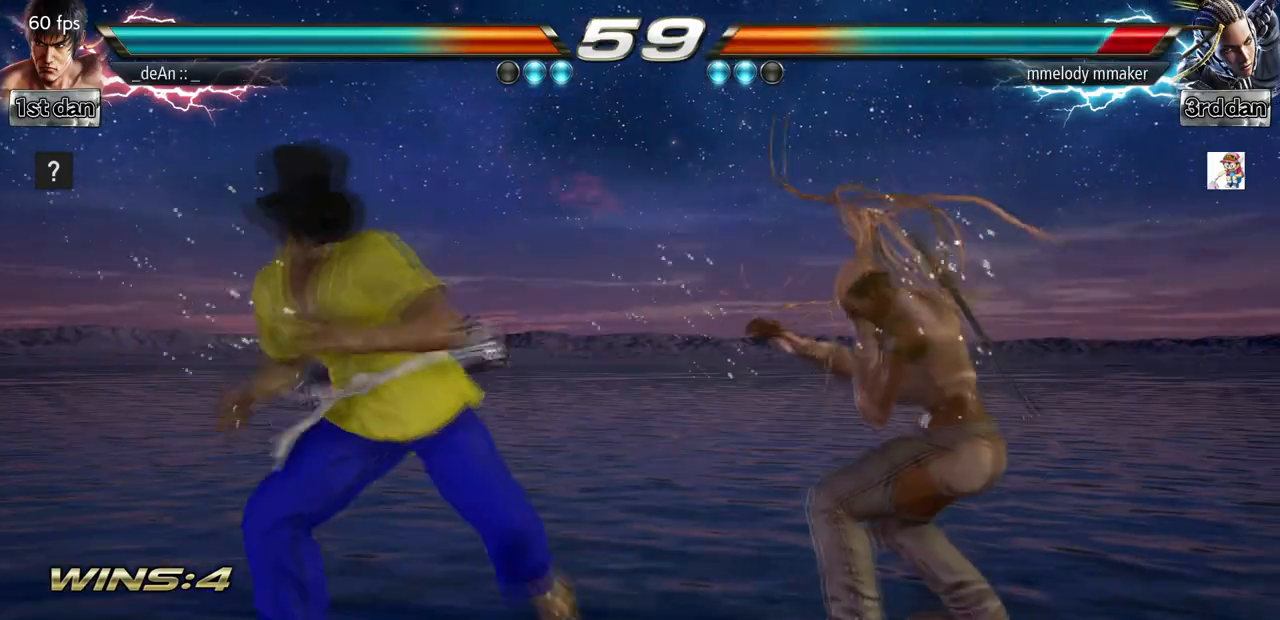
{"dt_ms": 500, "buttons": [], "left_stick": "right", "events": [[67, "SQUARE", "down"], [233, "SQUARE", "up"], [500, "left_stick", "right"]]}
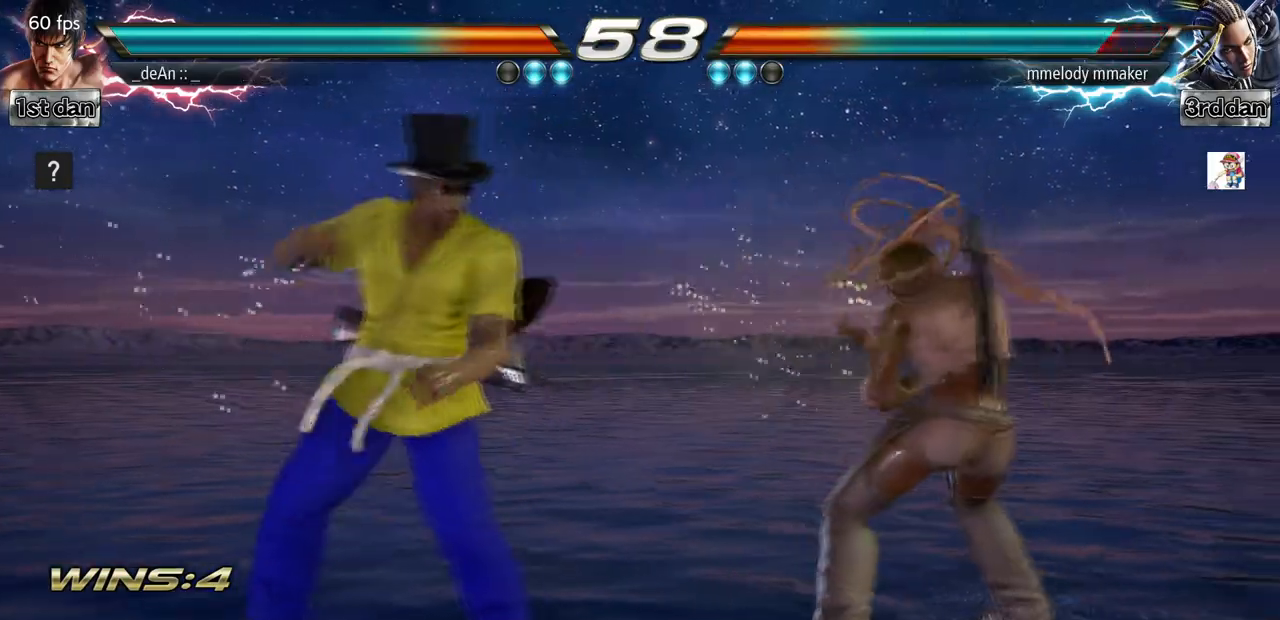
{"dt_ms": 500, "buttons": [], "left_stick": "center", "events": [[33, "TRIANGLE", "down"], [100, "TRIANGLE", "up"], [267, "left_stick", "center"]]}
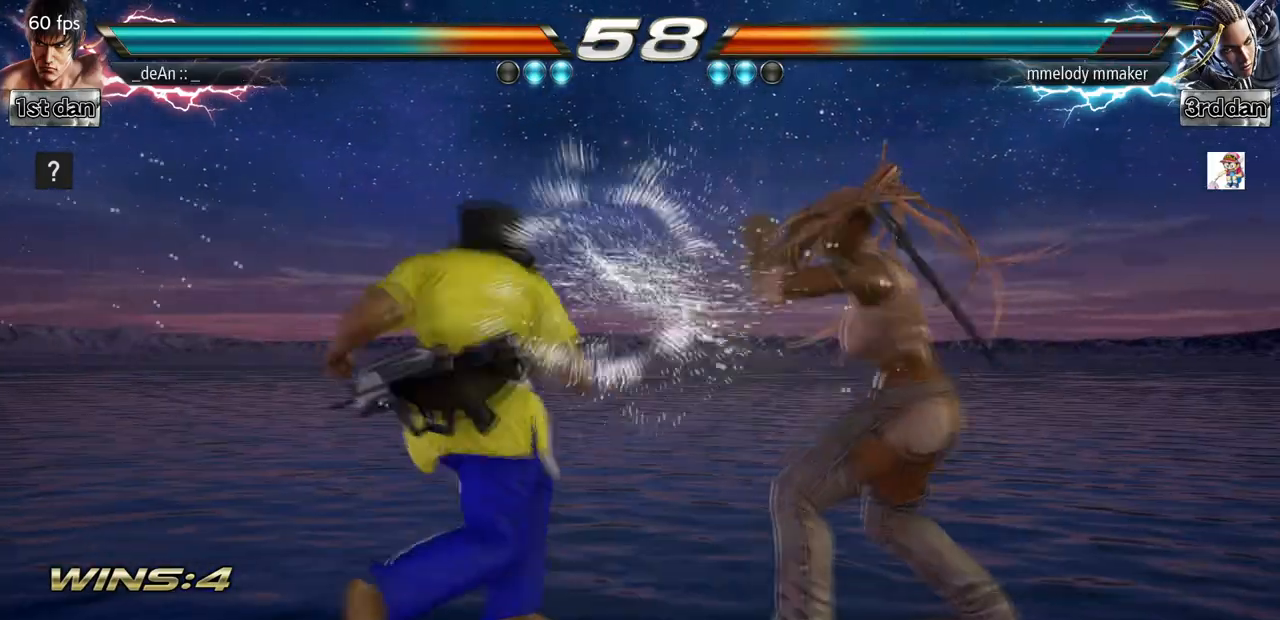
{"dt_ms": 500, "buttons": [], "left_stick": "center", "events": [[67, "SQUARE", "down"], [167, "TRIANGLE", "down"], [300, "SQUARE", "up"], [333, "TRIANGLE", "up"]]}